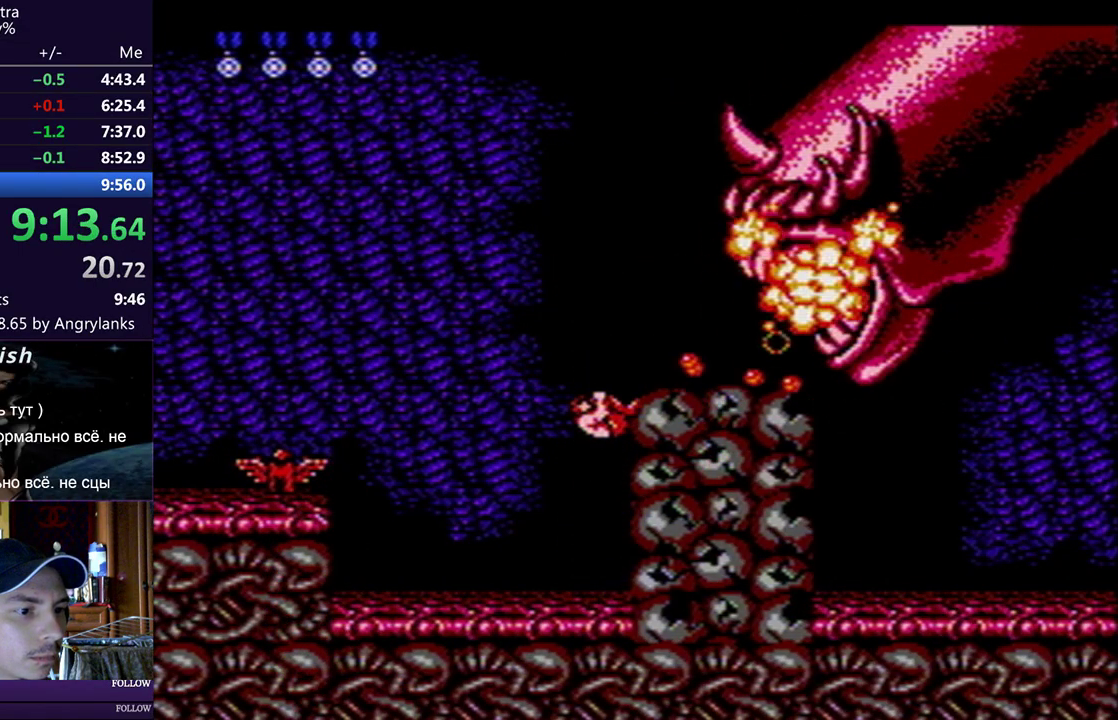
Gameplay with a controller (Nintendo layout); each line is a JSON object with the inputs held at the frame after it. "events" lists button and stick changes between this image and that frame as [ms after this image, input, new state], when the widget could be followed in between. Not read: B L3 R3.
{"buttons": ["DPAD_RIGHT"], "events": [[134, "DPAD_UP", "up"]]}
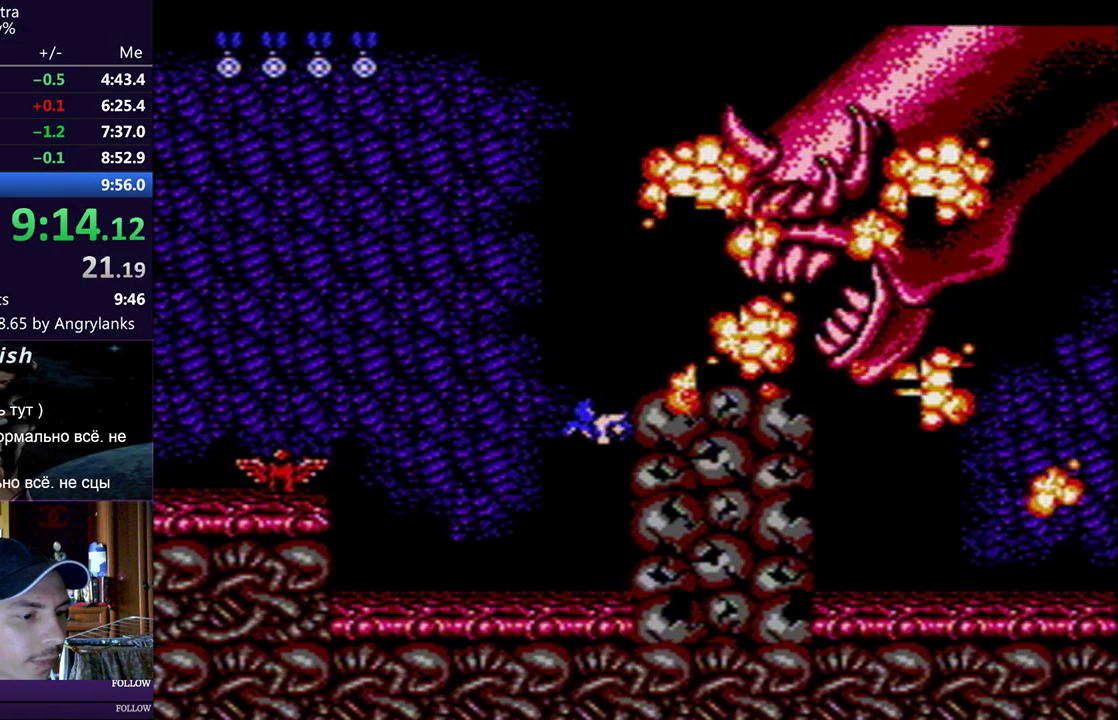
{"buttons": ["DPAD_RIGHT"], "events": []}
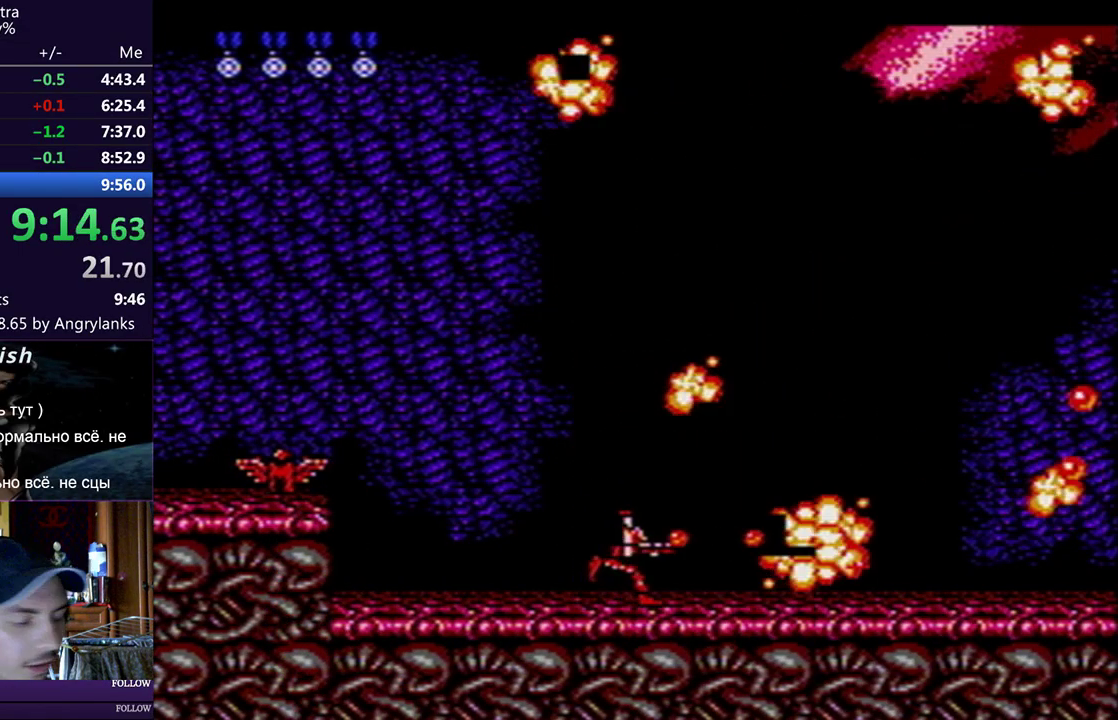
{"buttons": ["DPAD_RIGHT"], "events": []}
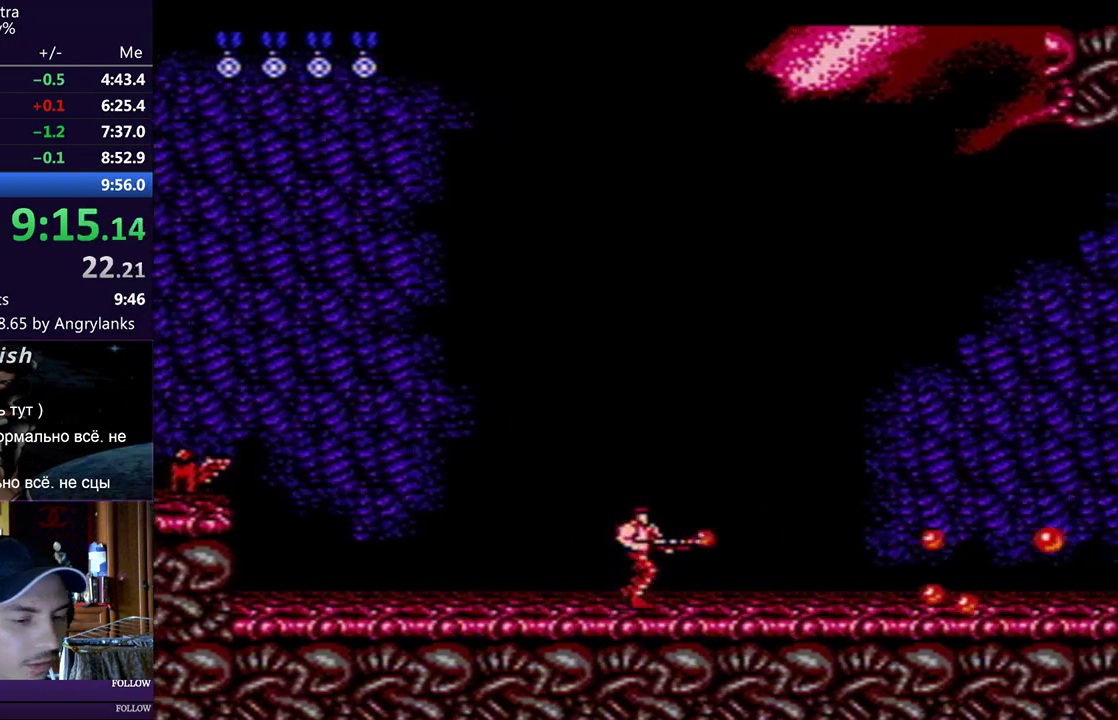
{"buttons": ["DPAD_UP", "DPAD_RIGHT"], "events": [[384, "DPAD_UP", "down"]]}
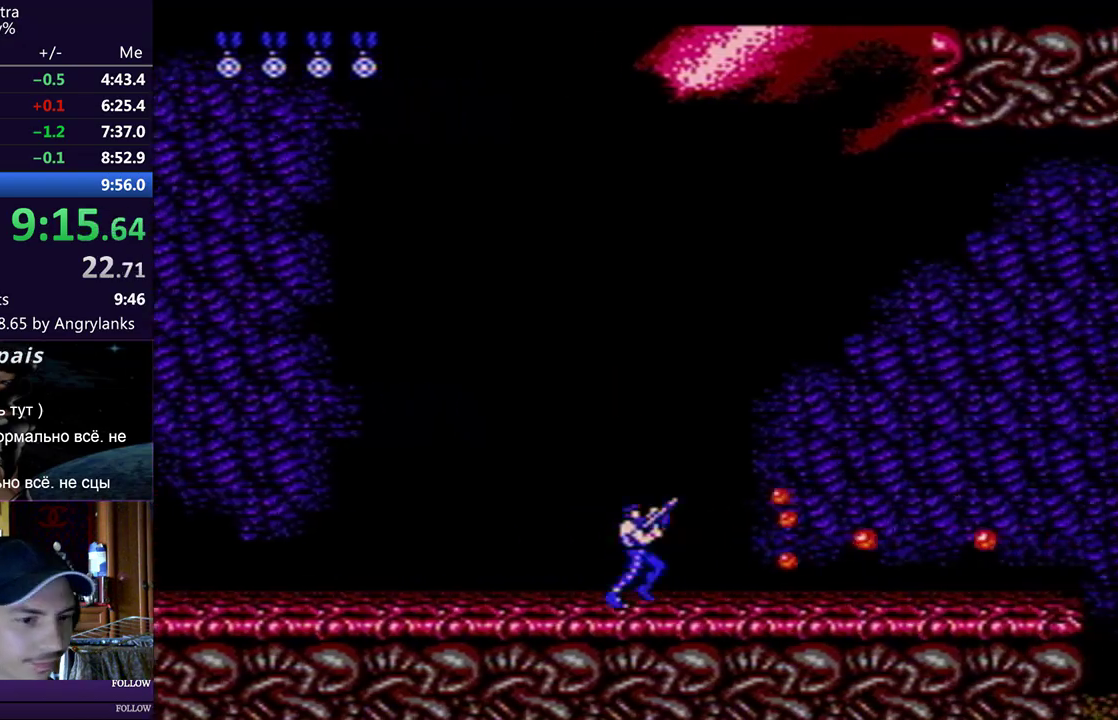
{"buttons": ["DPAD_UP", "DPAD_RIGHT"], "events": []}
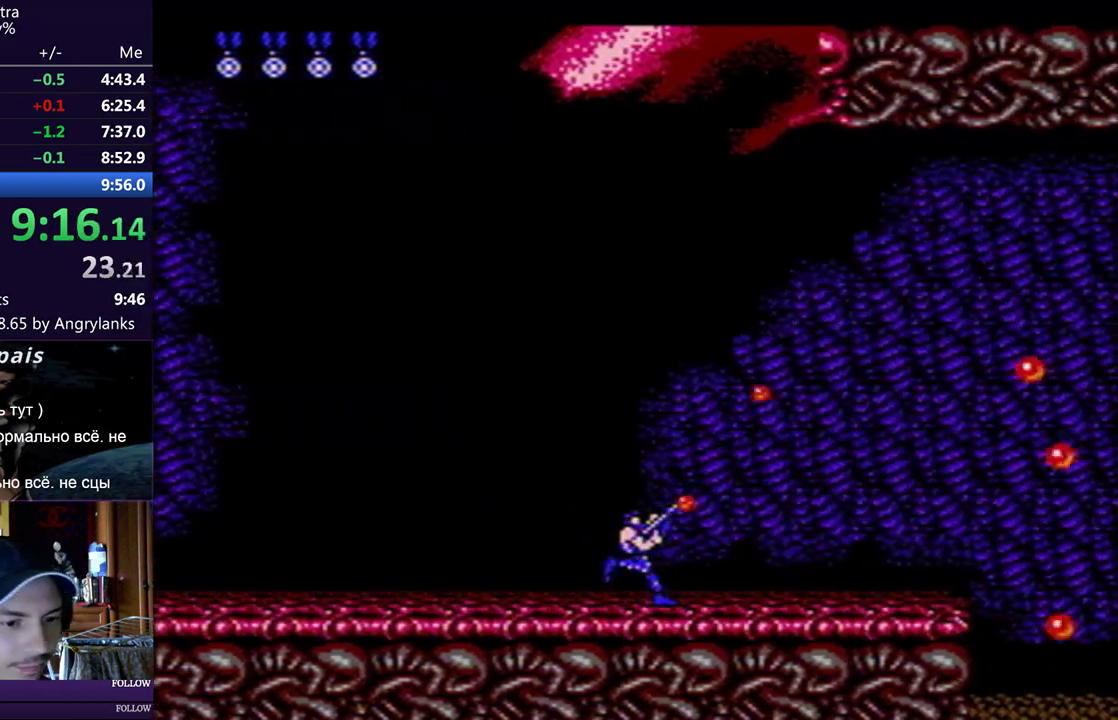
{"buttons": ["DPAD_RIGHT"], "events": [[501, "DPAD_UP", "up"]]}
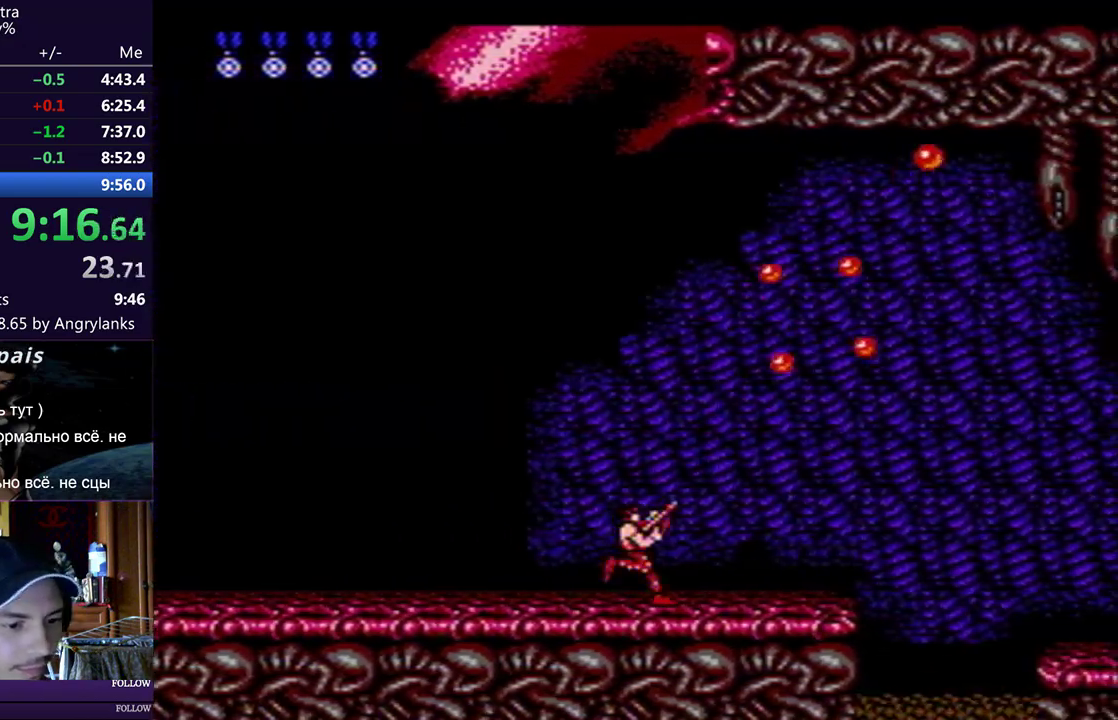
{"buttons": ["DPAD_RIGHT"], "events": []}
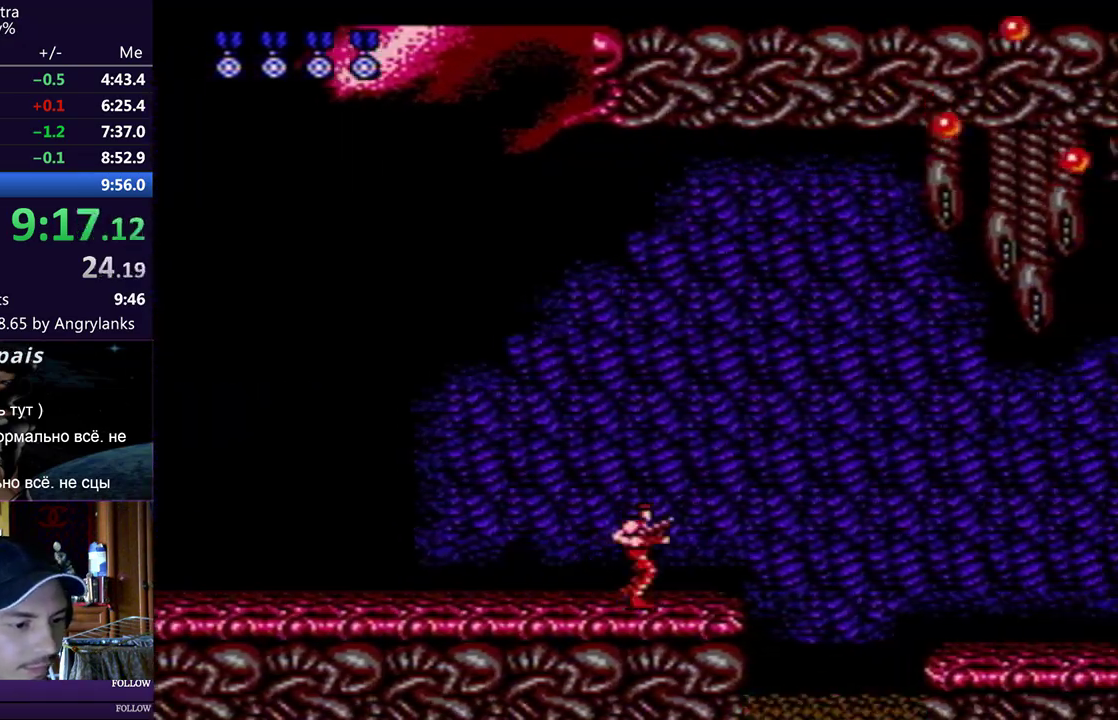
{"buttons": ["DPAD_RIGHT"], "events": [[367, "A", "down"], [501, "A", "up"]]}
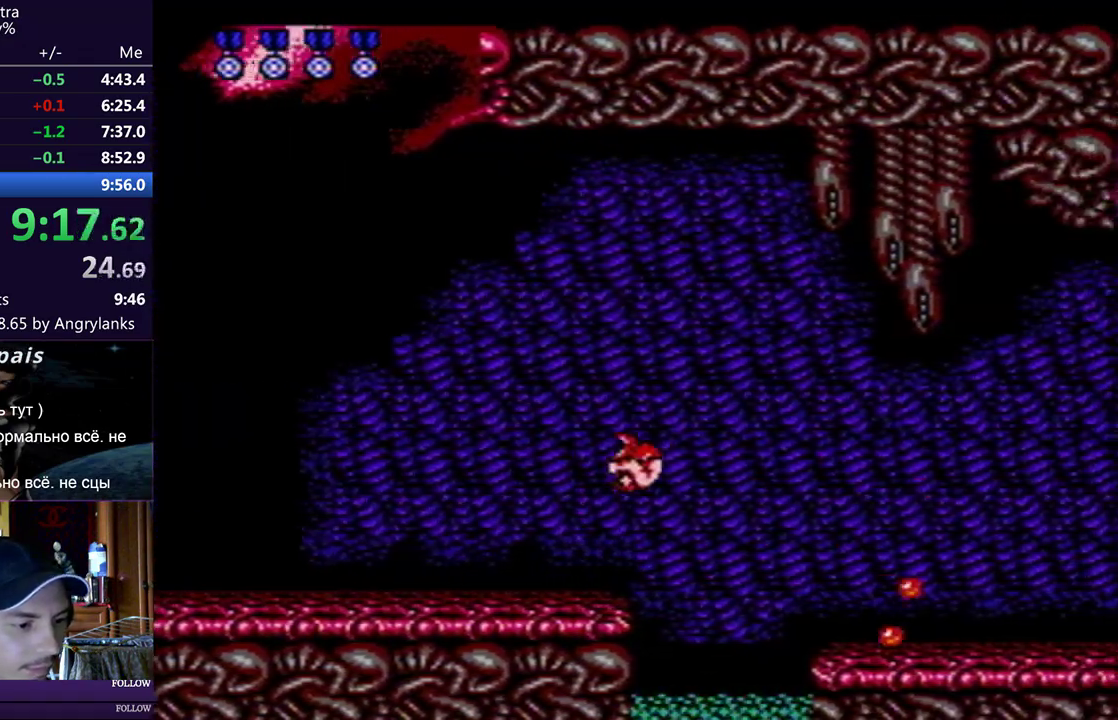
{"buttons": ["DPAD_UP", "DPAD_RIGHT"], "events": [[250, "DPAD_UP", "down"]]}
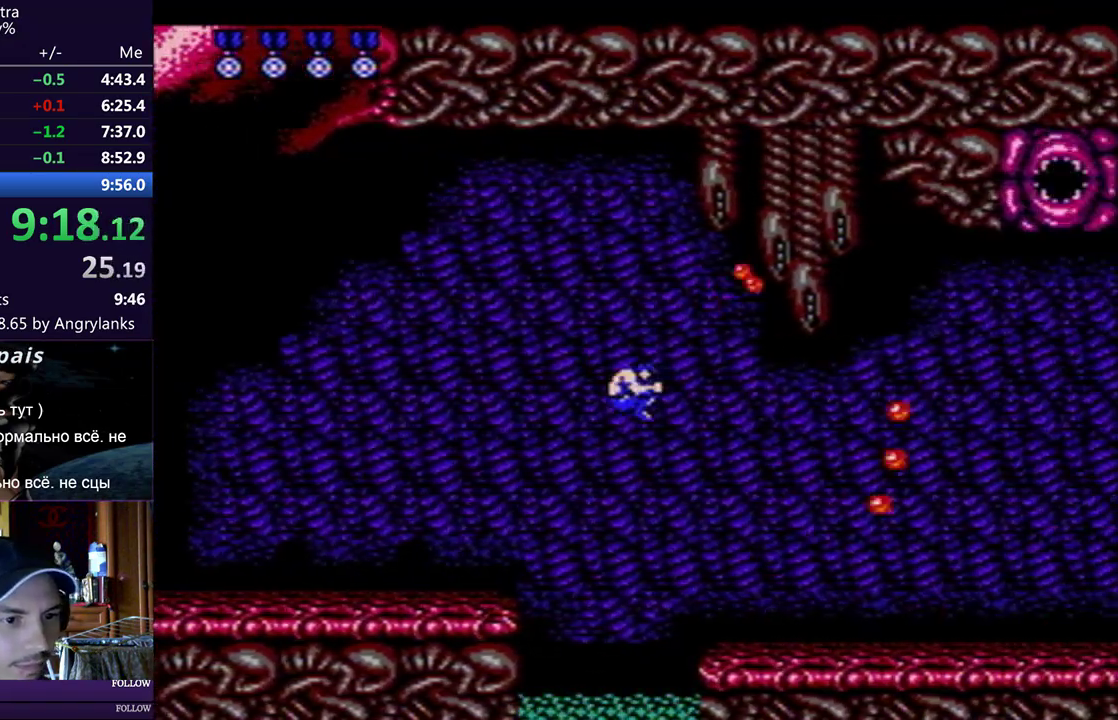
{"buttons": ["DPAD_UP", "DPAD_RIGHT"], "events": []}
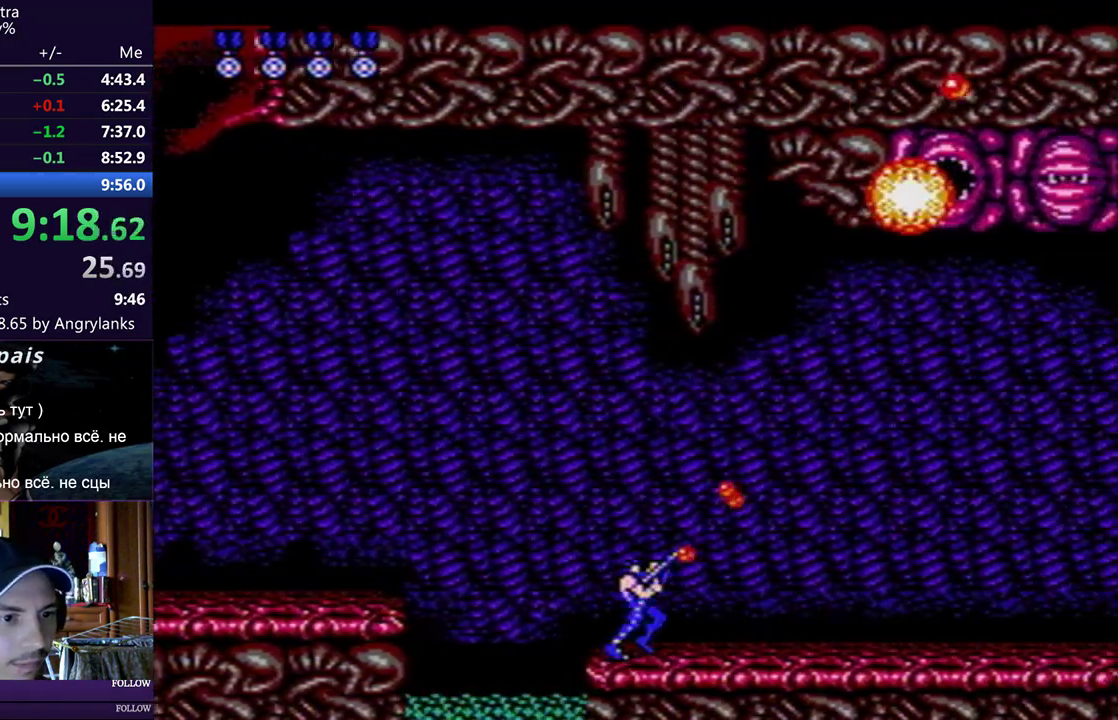
{"buttons": ["DPAD_UP", "DPAD_RIGHT"], "events": []}
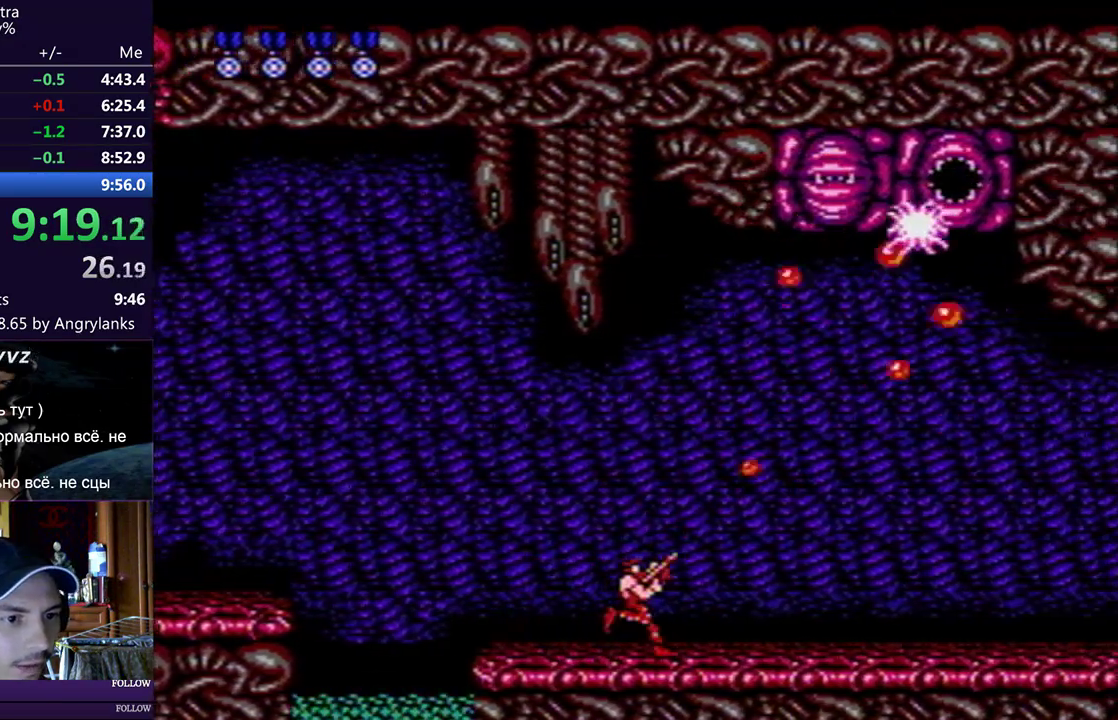
{"buttons": ["DPAD_UP", "DPAD_RIGHT"], "events": []}
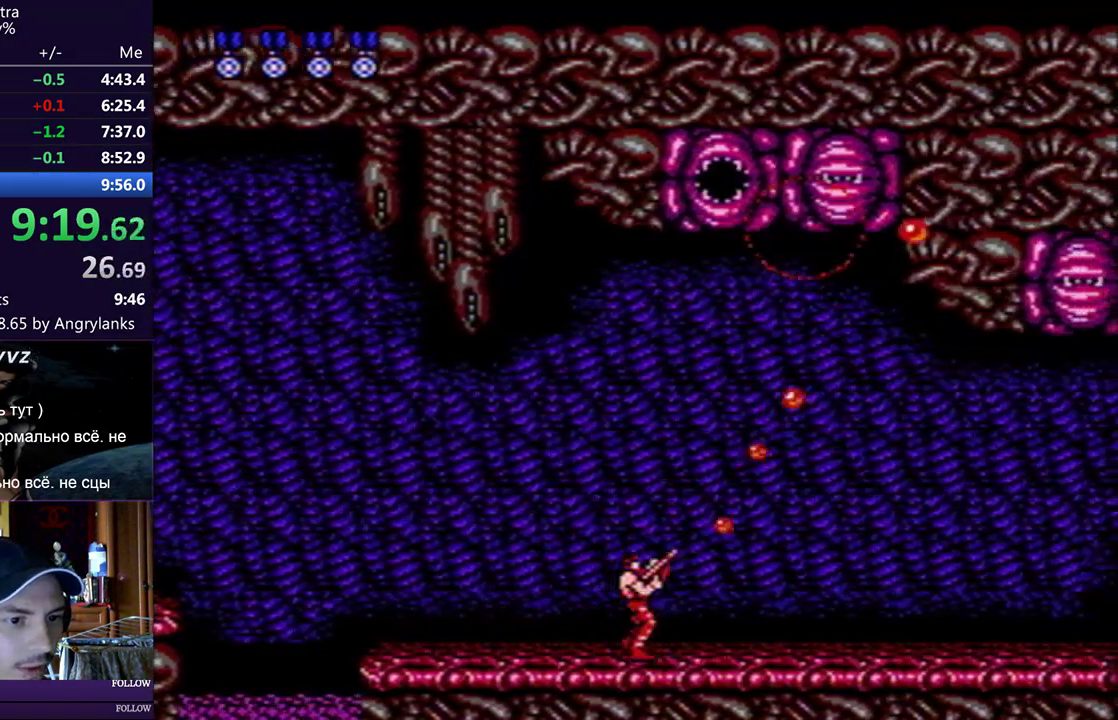
{"buttons": ["DPAD_UP", "DPAD_RIGHT"], "events": []}
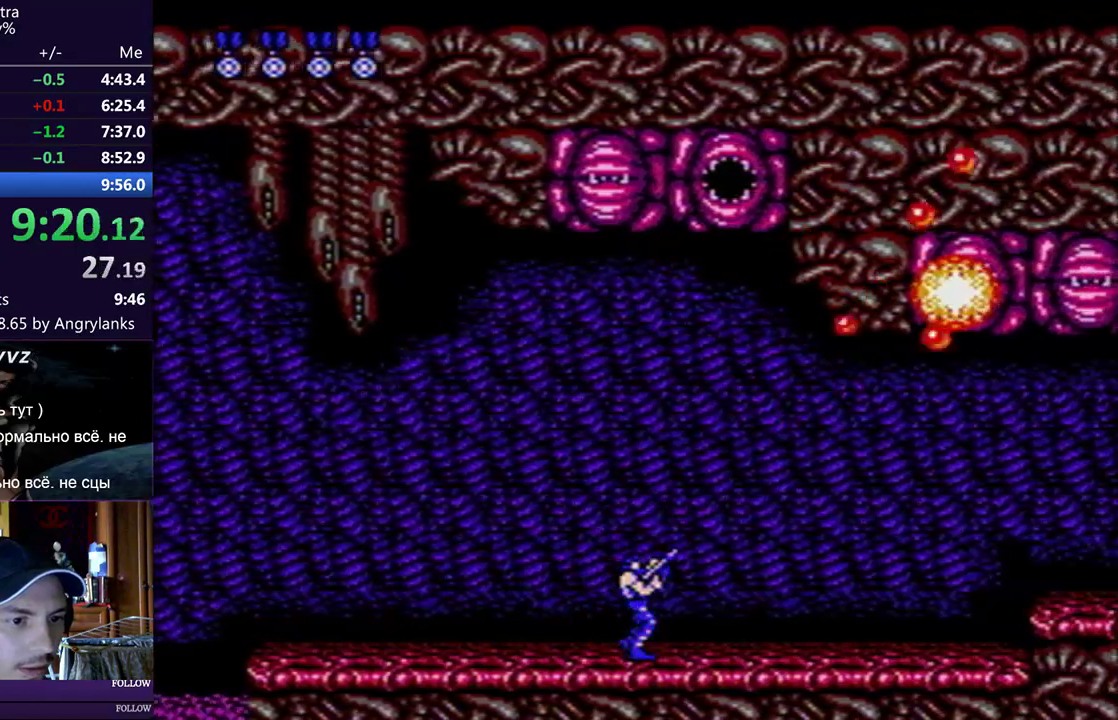
{"buttons": ["DPAD_UP", "DPAD_RIGHT"], "events": []}
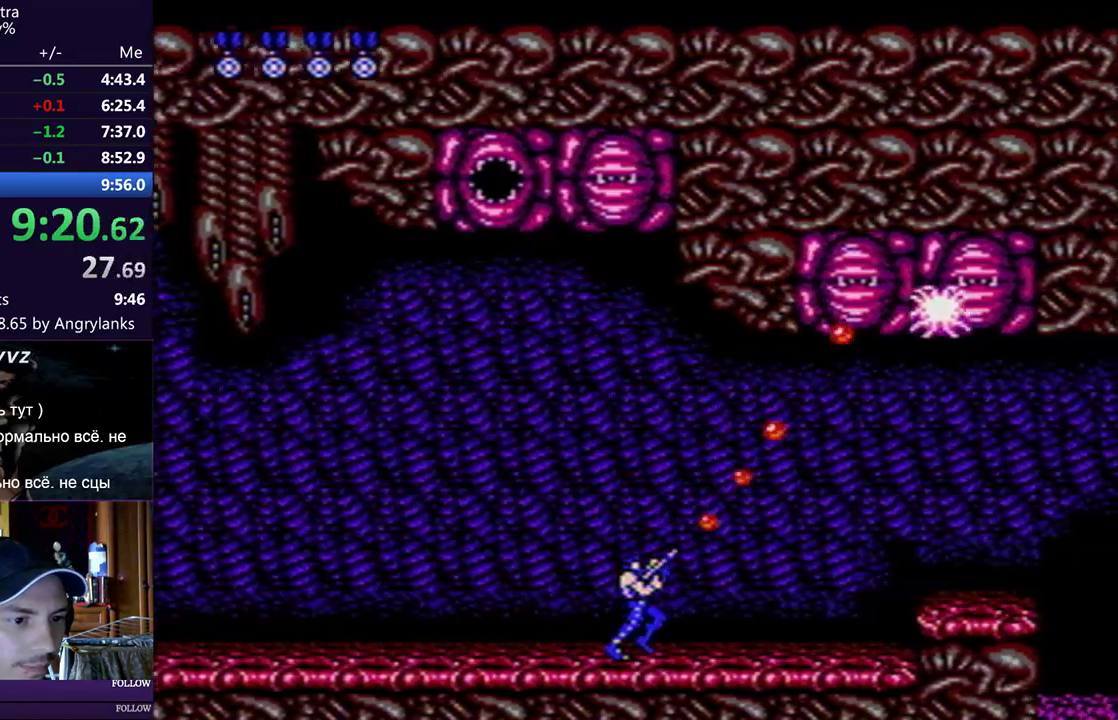
{"buttons": ["DPAD_UP", "DPAD_RIGHT"], "events": []}
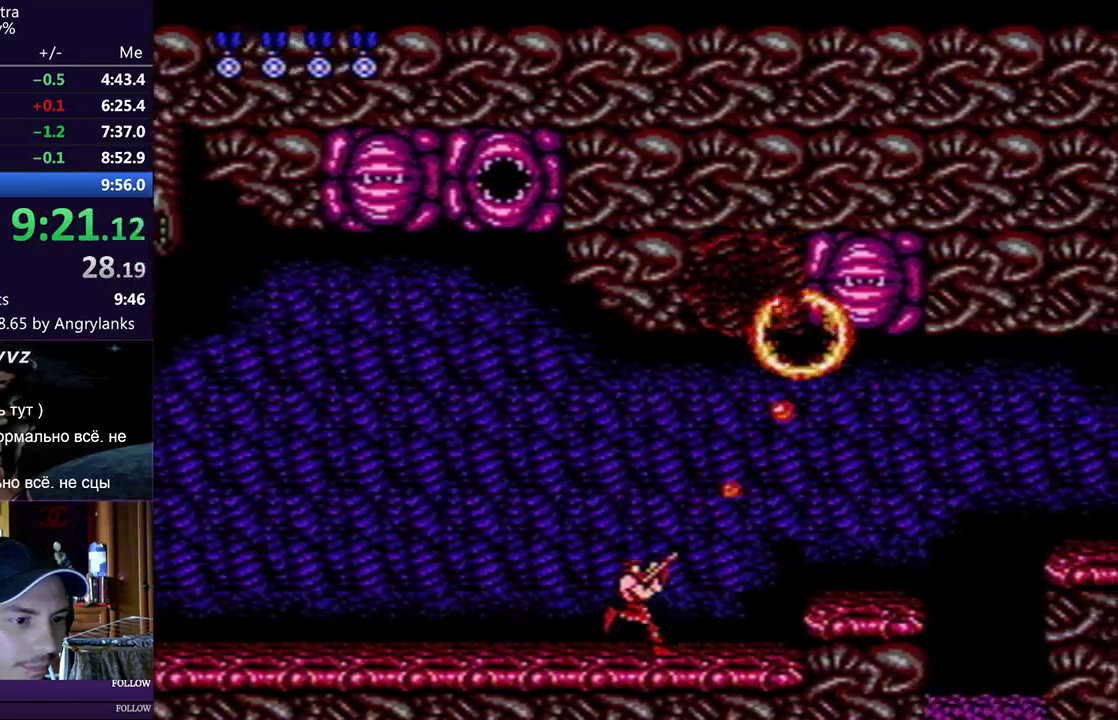
{"buttons": ["DPAD_UP", "DPAD_RIGHT"], "events": [[67, "A", "down"], [184, "A", "up"]]}
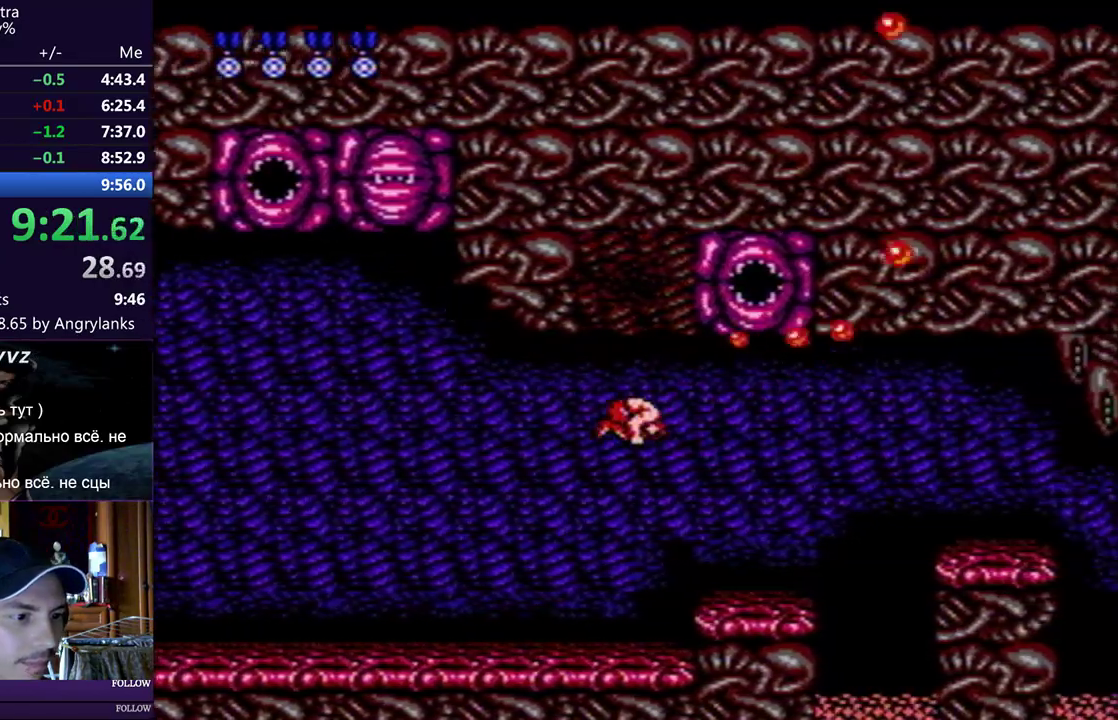
{"buttons": ["DPAD_RIGHT"], "events": [[333, "DPAD_UP", "up"]]}
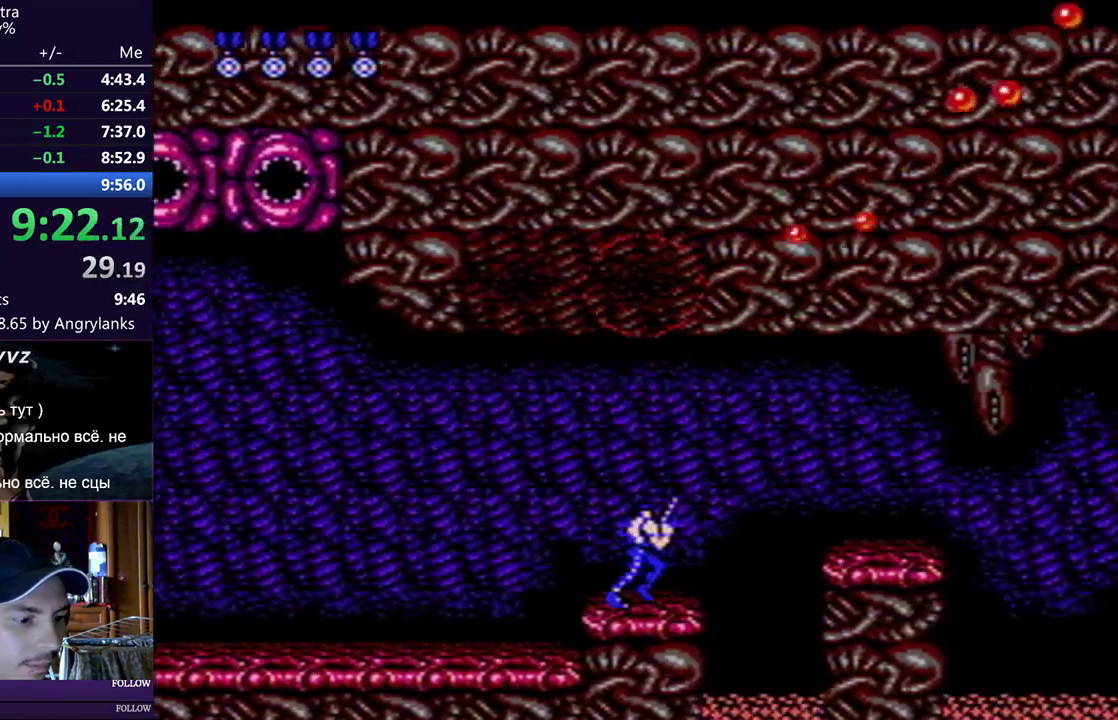
{"buttons": ["DPAD_RIGHT"], "events": [[134, "A", "down"], [284, "A", "up"]]}
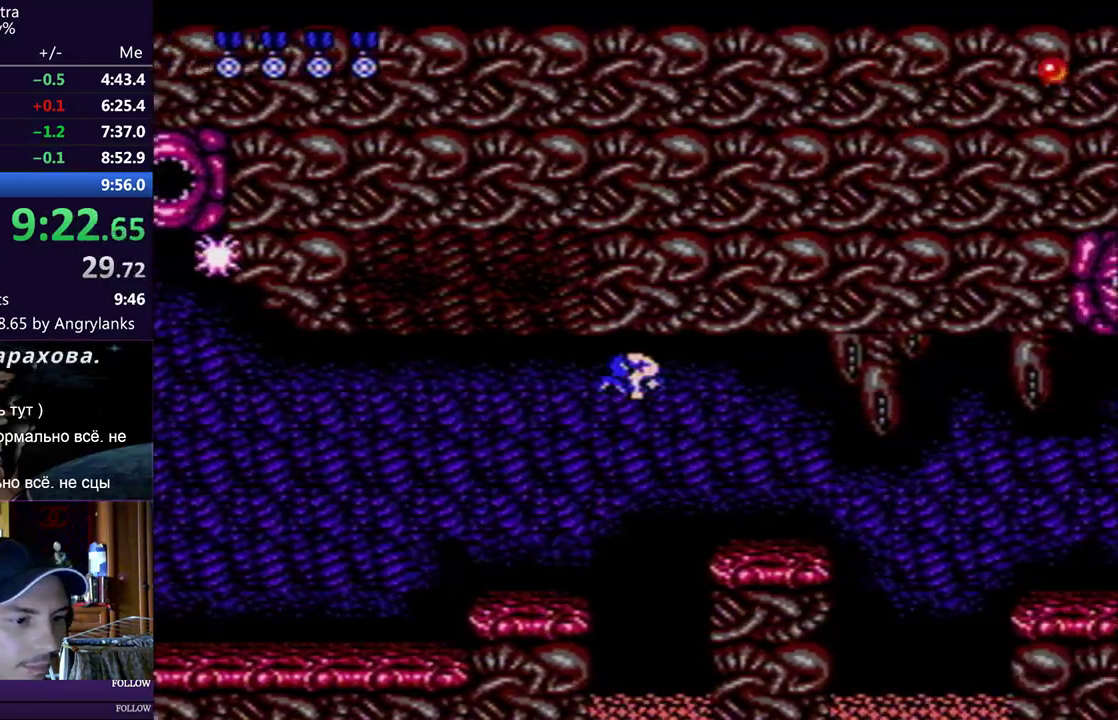
{"buttons": ["DPAD_RIGHT"], "events": []}
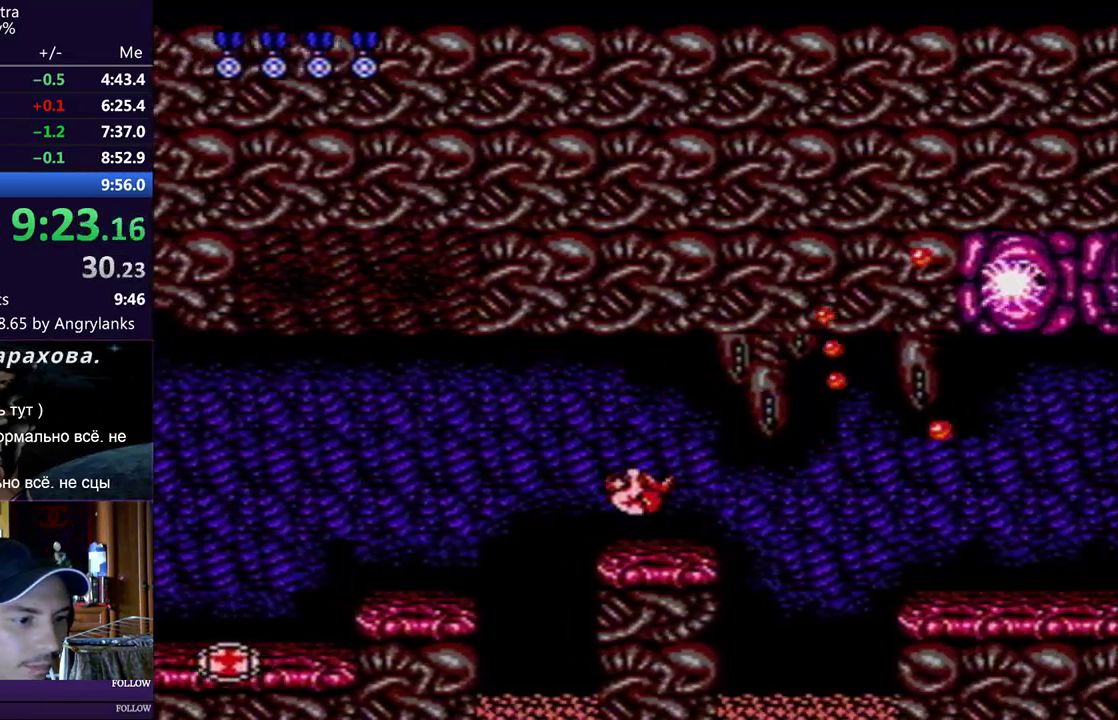
{"buttons": ["DPAD_RIGHT"], "events": [[234, "A", "down"], [401, "A", "up"]]}
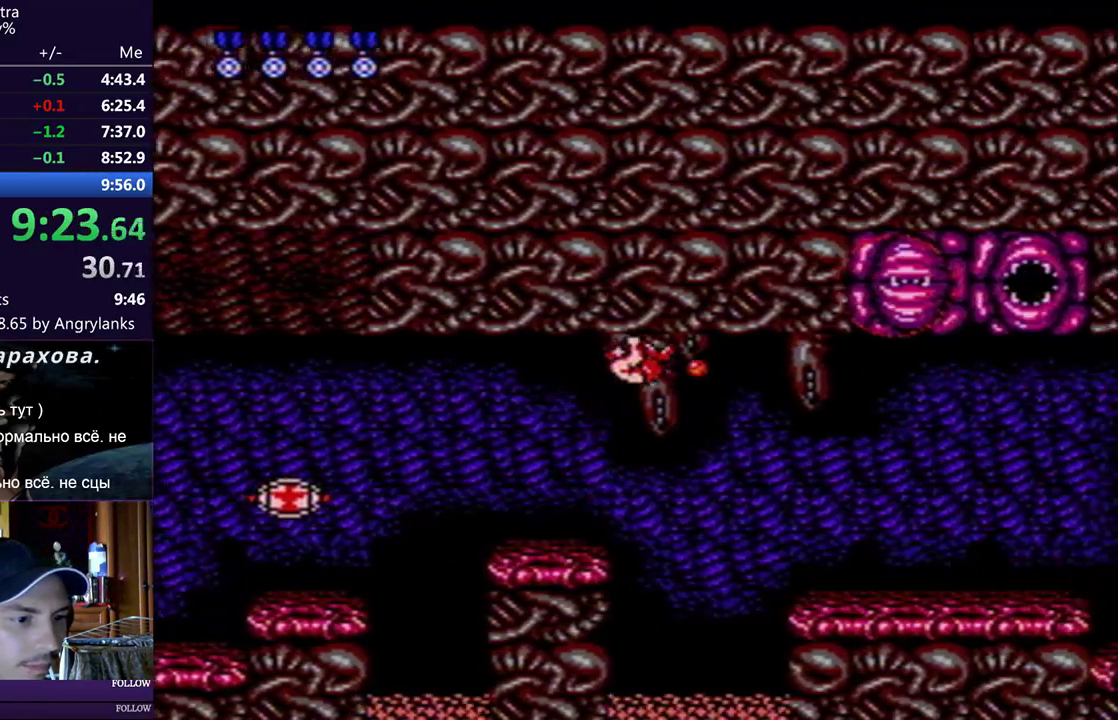
{"buttons": ["DPAD_UP", "DPAD_RIGHT"], "events": [[300, "DPAD_UP", "down"]]}
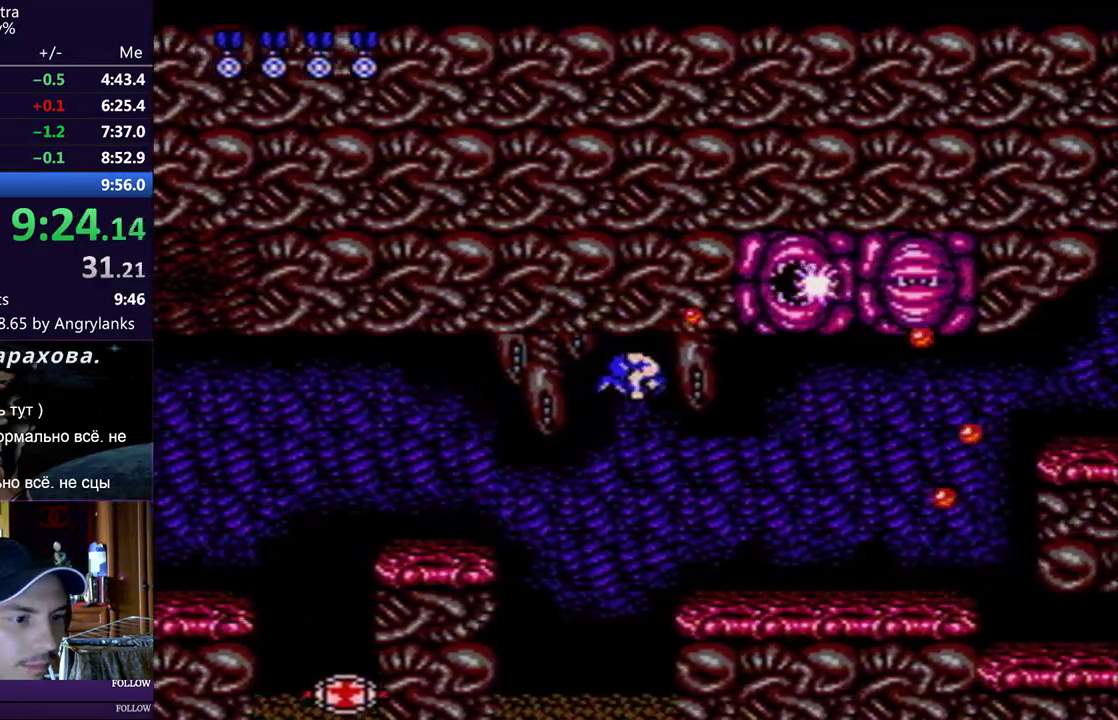
{"buttons": ["DPAD_RIGHT"], "events": [[434, "DPAD_UP", "up"]]}
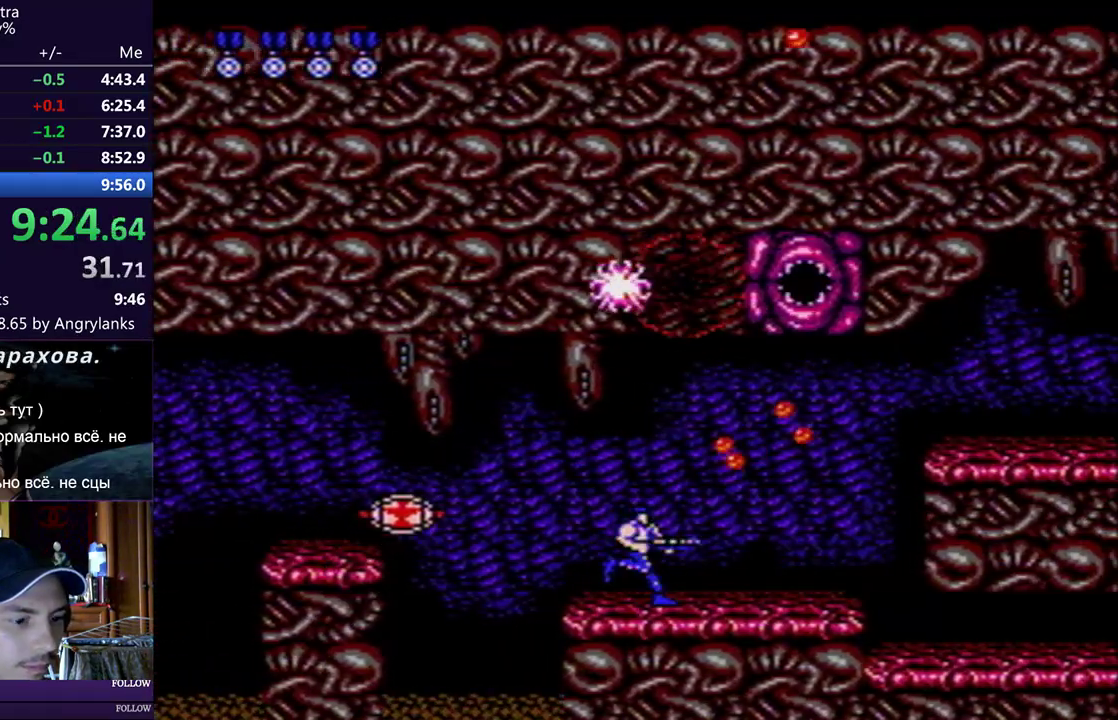
{"buttons": ["DPAD_RIGHT"], "events": []}
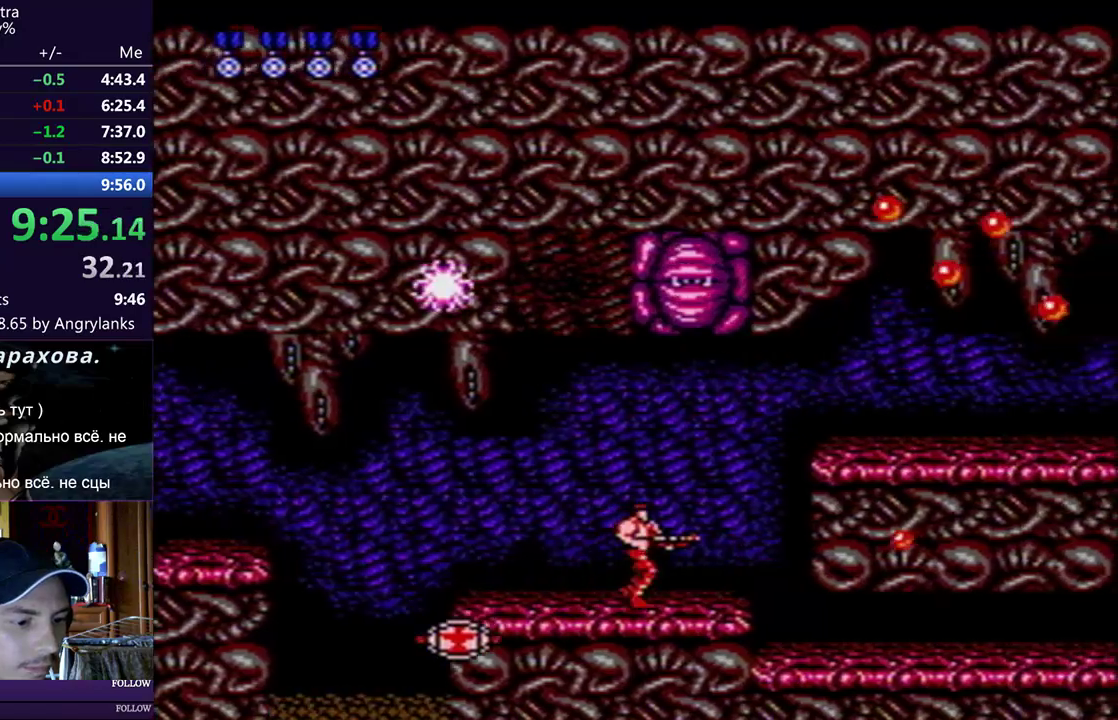
{"buttons": ["DPAD_RIGHT"], "events": []}
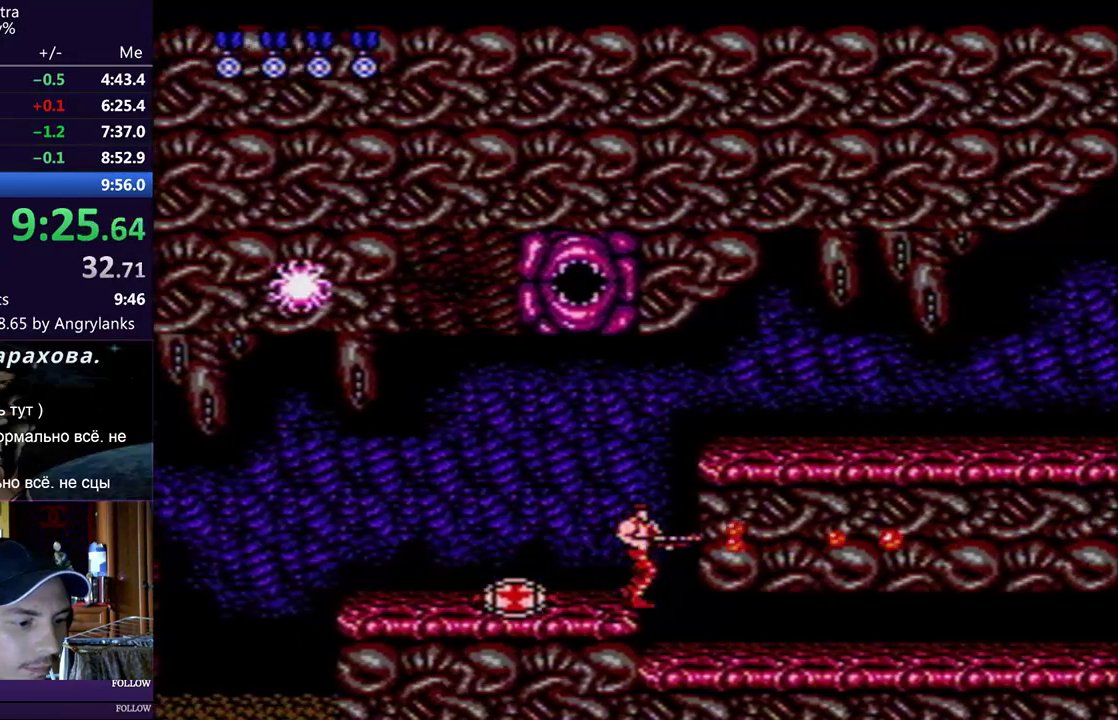
{"buttons": ["DPAD_RIGHT"], "events": []}
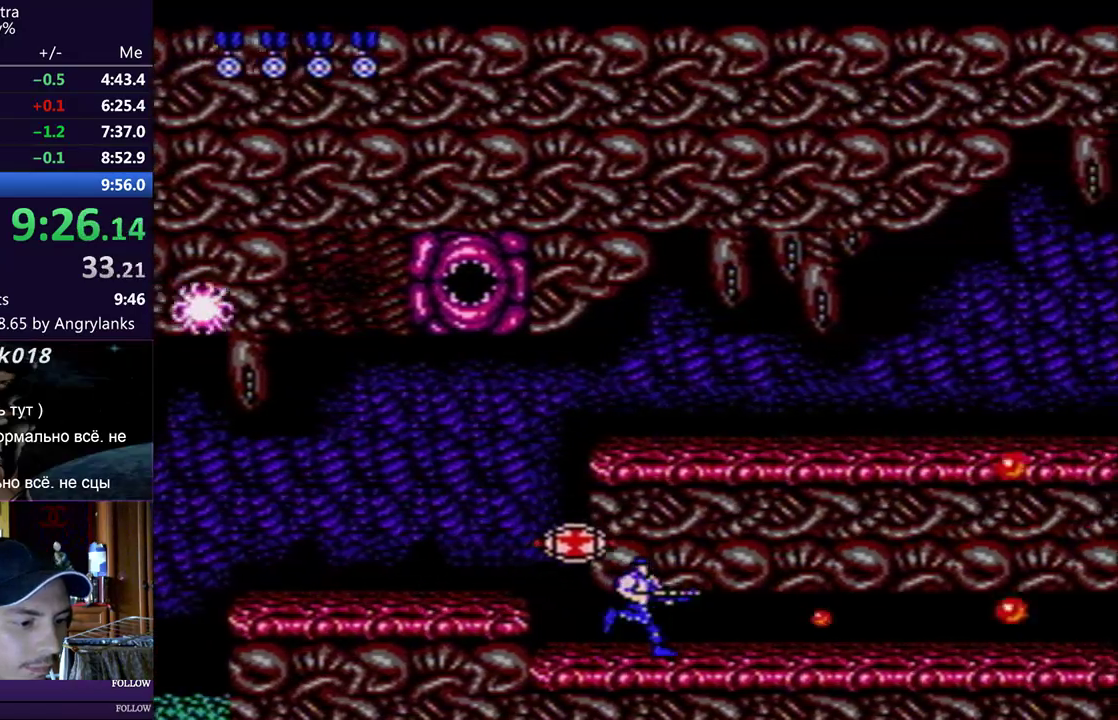
{"buttons": ["DPAD_DOWN", "DPAD_RIGHT"], "events": [[134, "DPAD_DOWN", "down"]]}
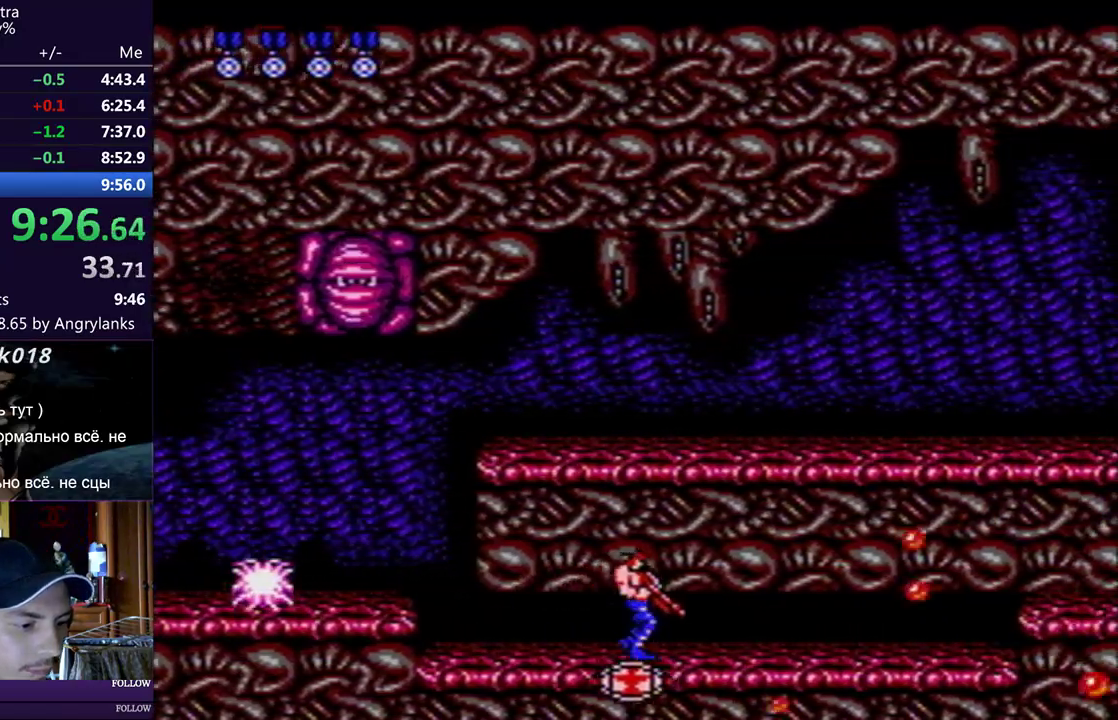
{"buttons": ["DPAD_DOWN", "DPAD_RIGHT"], "events": []}
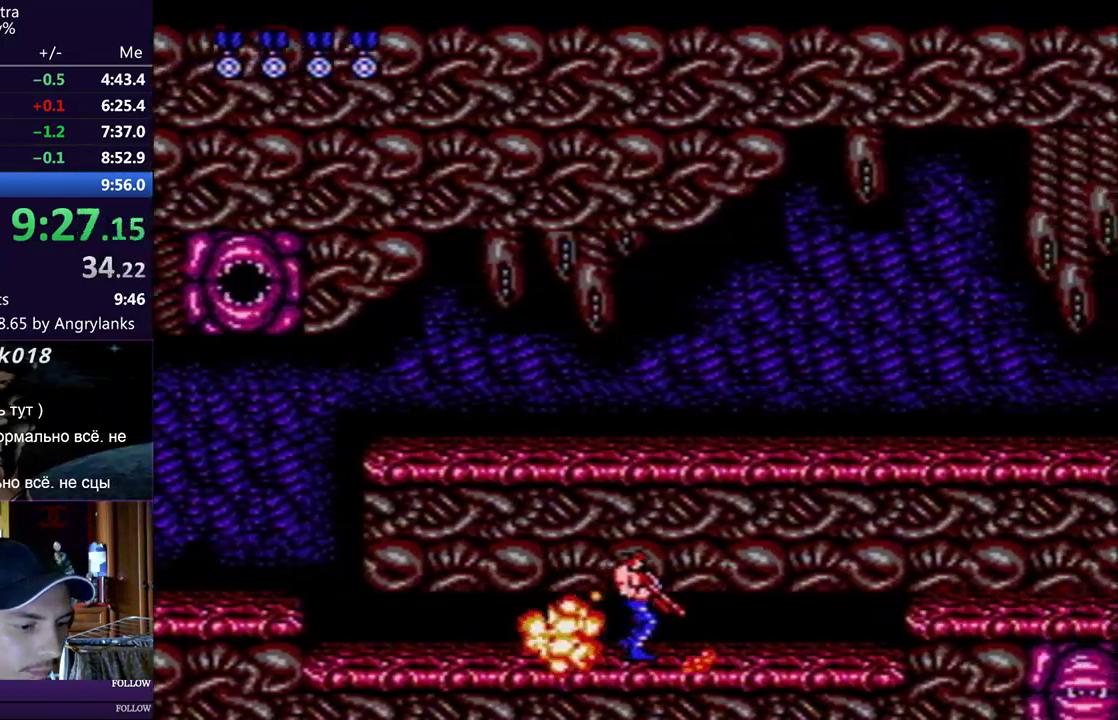
{"buttons": ["DPAD_DOWN", "DPAD_RIGHT"], "events": []}